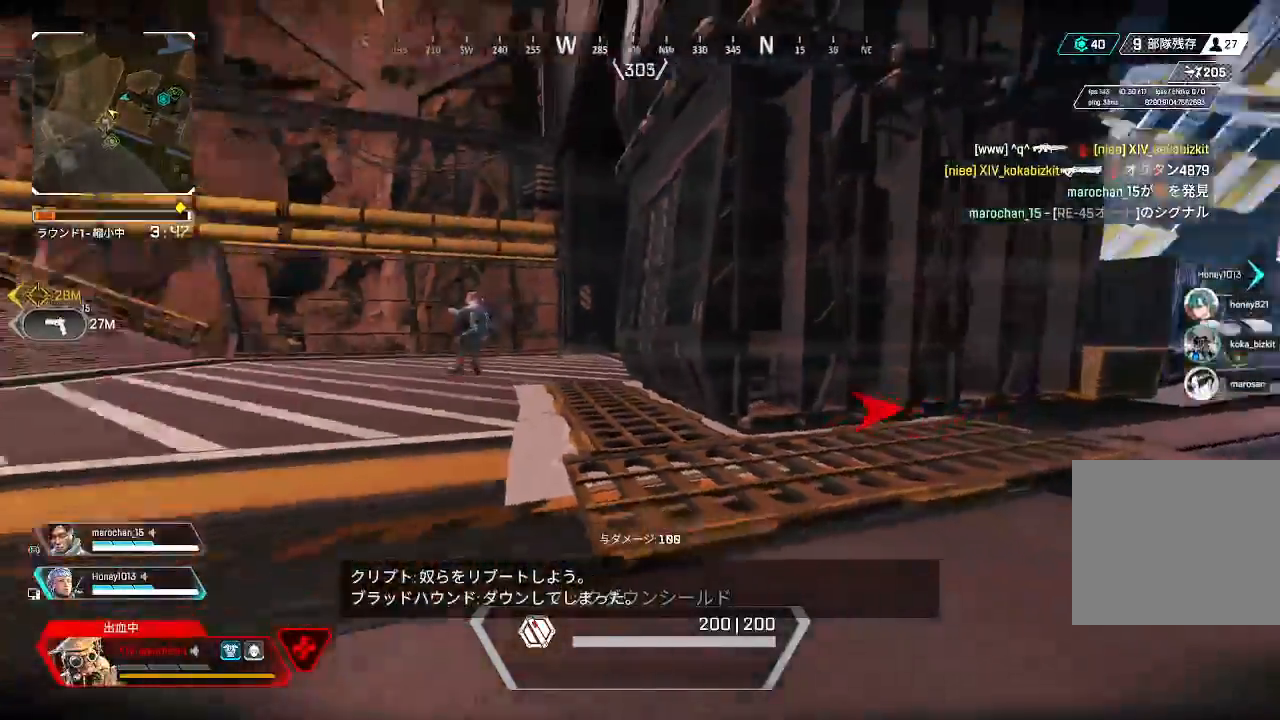
Gameplay with a controller (PlayStation layout); each line is a JSON object with the inputs held at the frame after it. "events" lists button and stick changes between this image and that frame as [ms after this image, input, new state], when the widget could be followed in between. Not read: L3 R3 SELECT.
{"buttons": [], "left_stick": "down-right", "right_stick": "center", "events": [[100, "right_stick", "right"], [500, "right_stick", "center"]]}
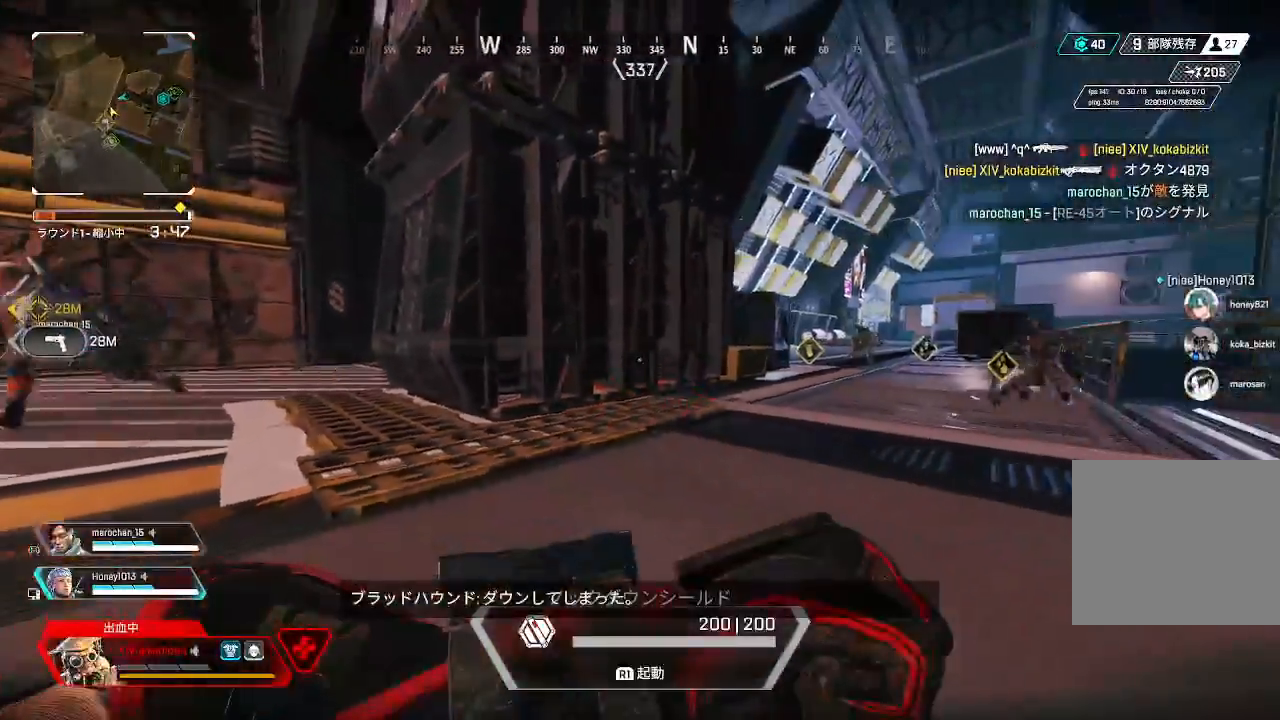
{"buttons": [], "left_stick": "down-right", "right_stick": "right", "events": [[300, "right_stick", "right"]]}
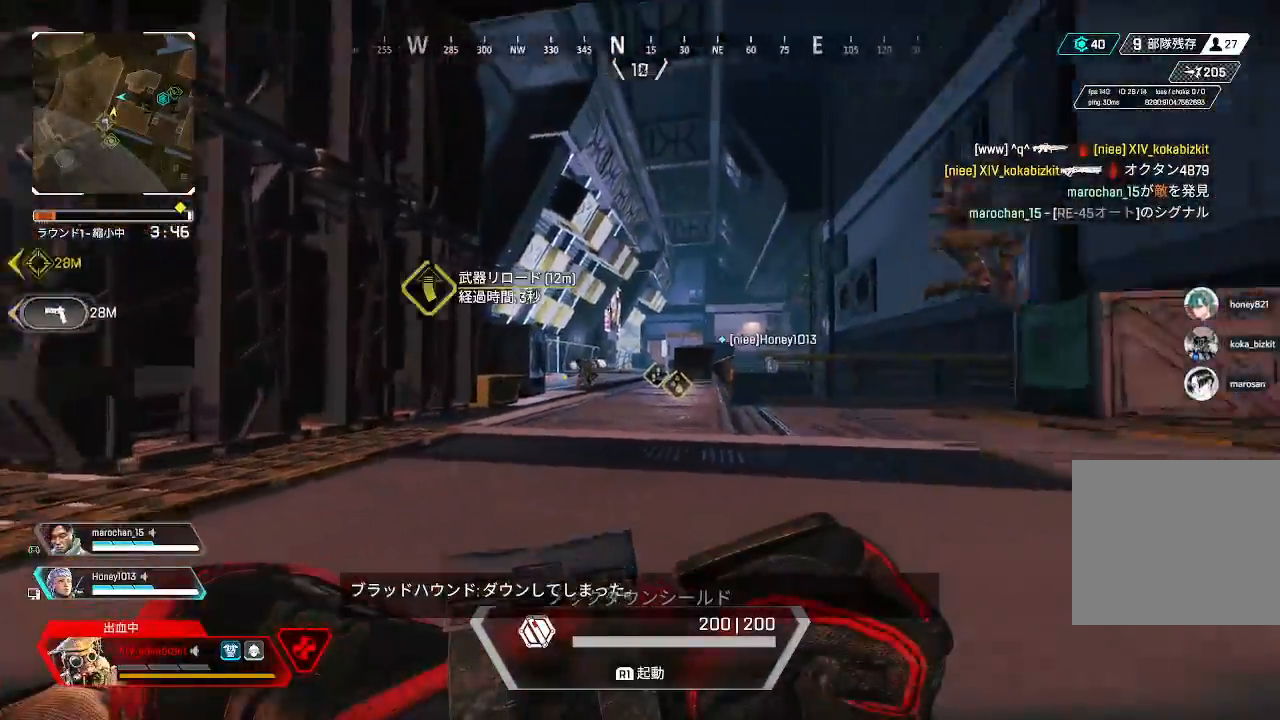
{"buttons": [], "left_stick": "up-left", "right_stick": "right"}
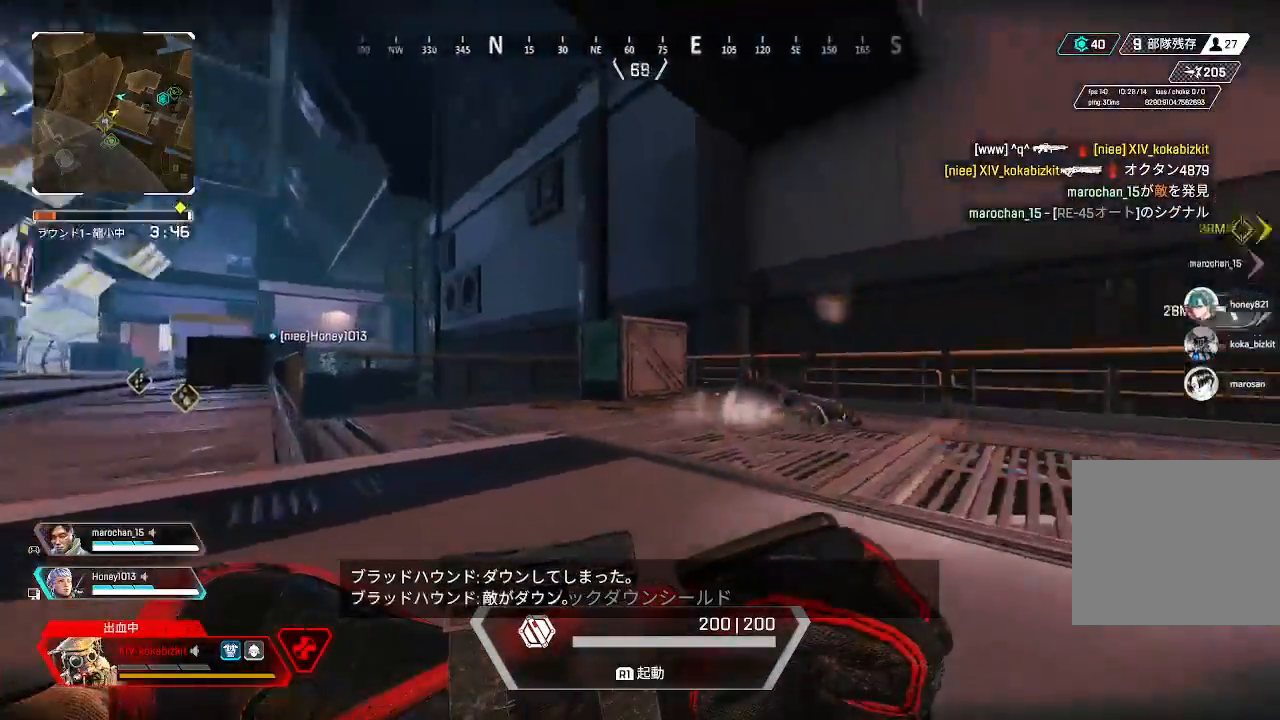
{"buttons": [], "left_stick": "down", "right_stick": "right"}
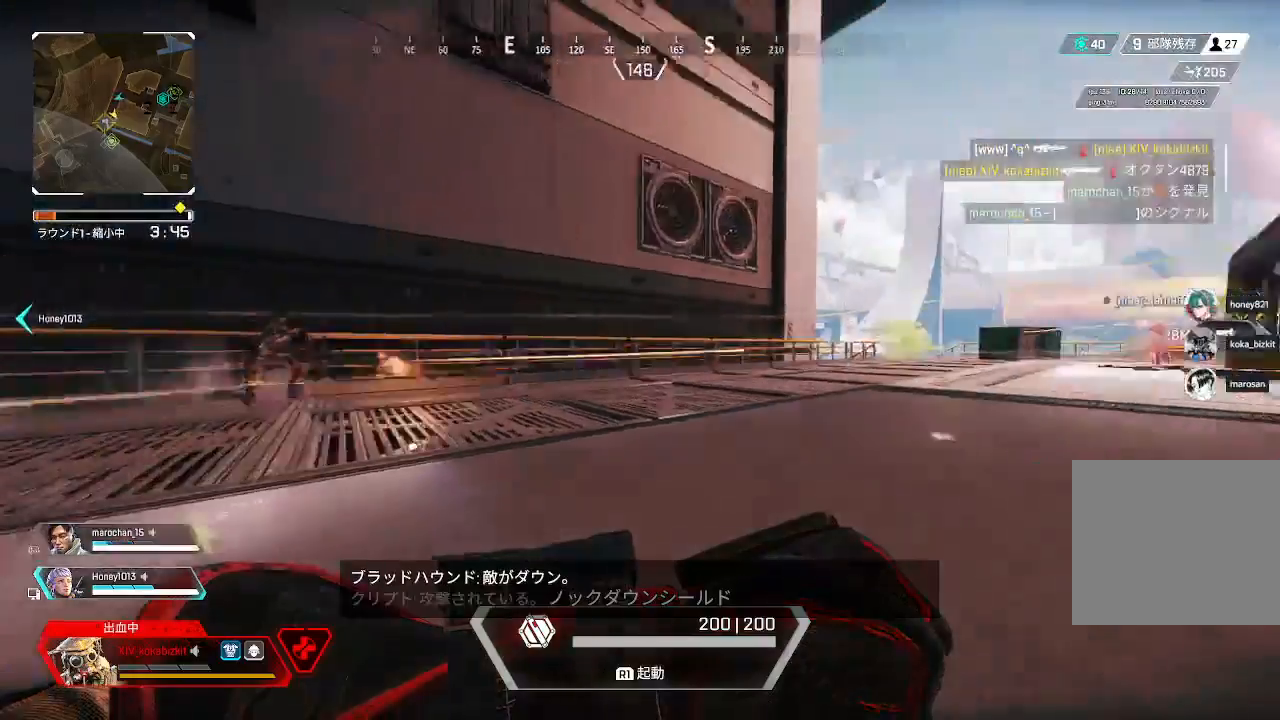
{"buttons": [], "left_stick": "down", "right_stick": "center", "events": [[117, "right_stick", "center"], [217, "right_stick", "right"], [400, "right_stick", "center"]]}
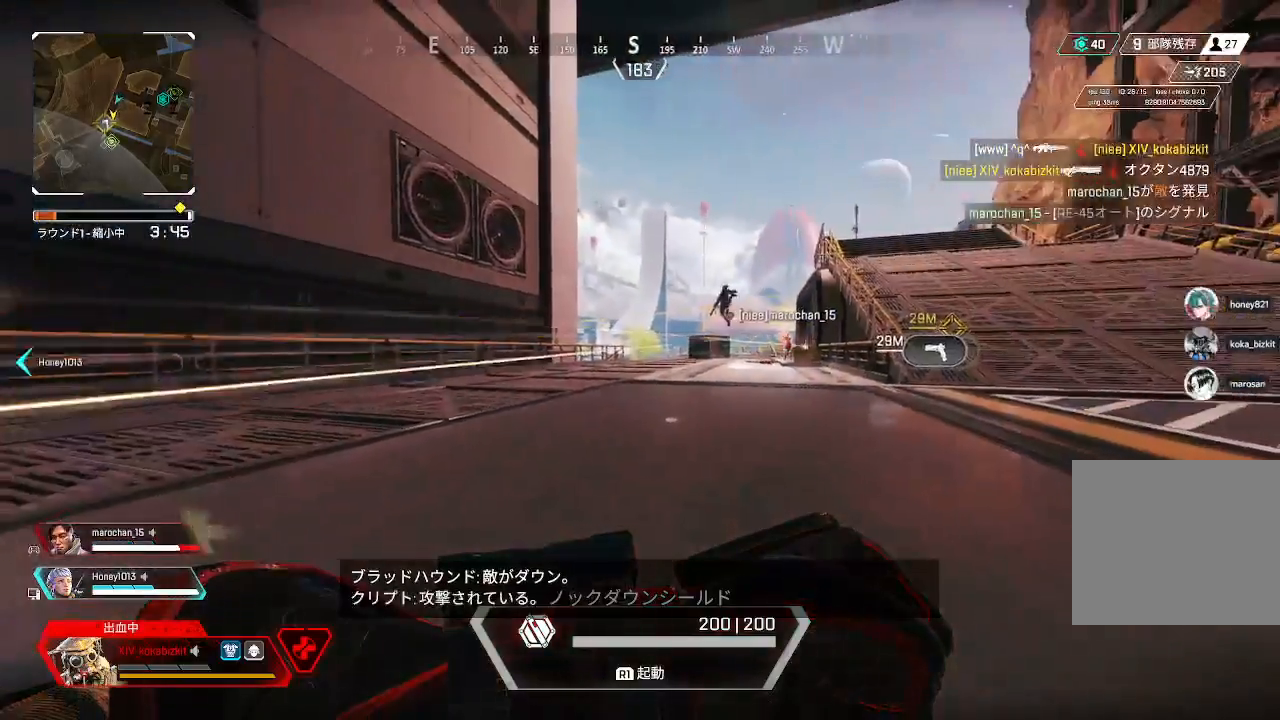
{"buttons": [], "left_stick": "down", "right_stick": "center", "events": []}
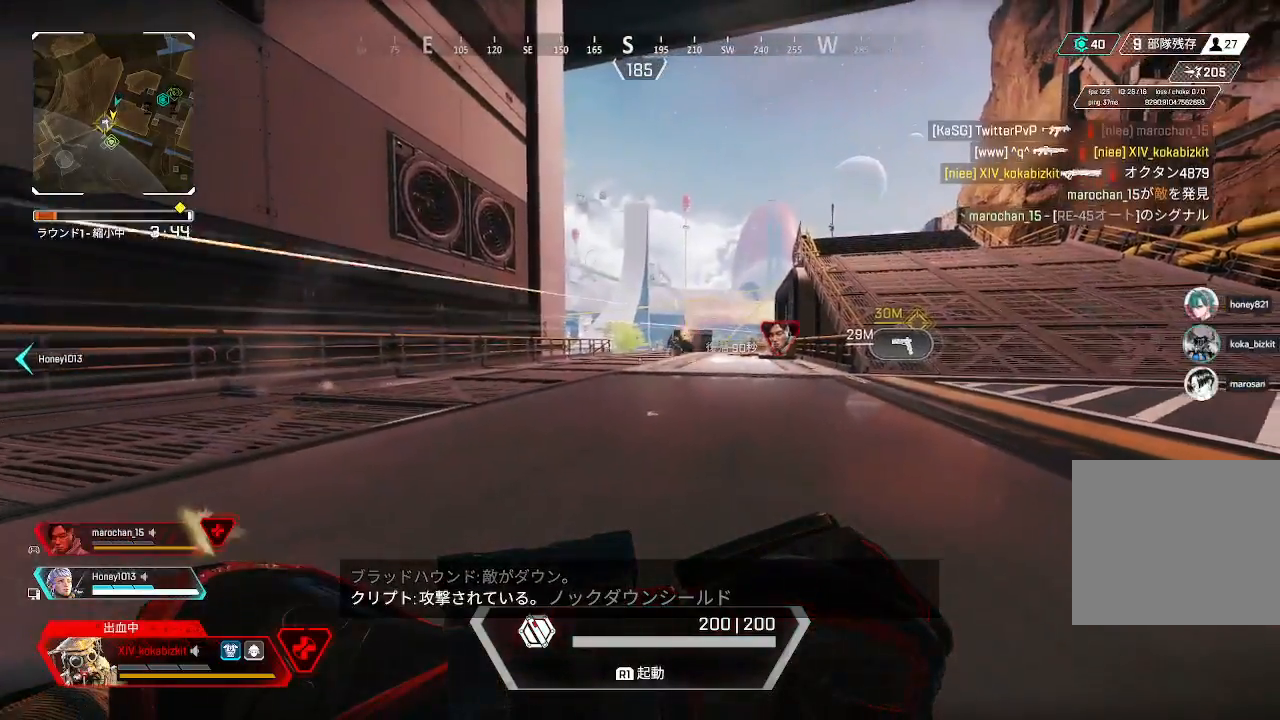
{"buttons": [], "left_stick": "right", "right_stick": "left", "events": [[17, "right_stick", "left"], [150, "left_stick", "down-right"], [167, "right_stick", "center"], [283, "left_stick", "right"], [450, "right_stick", "left"]]}
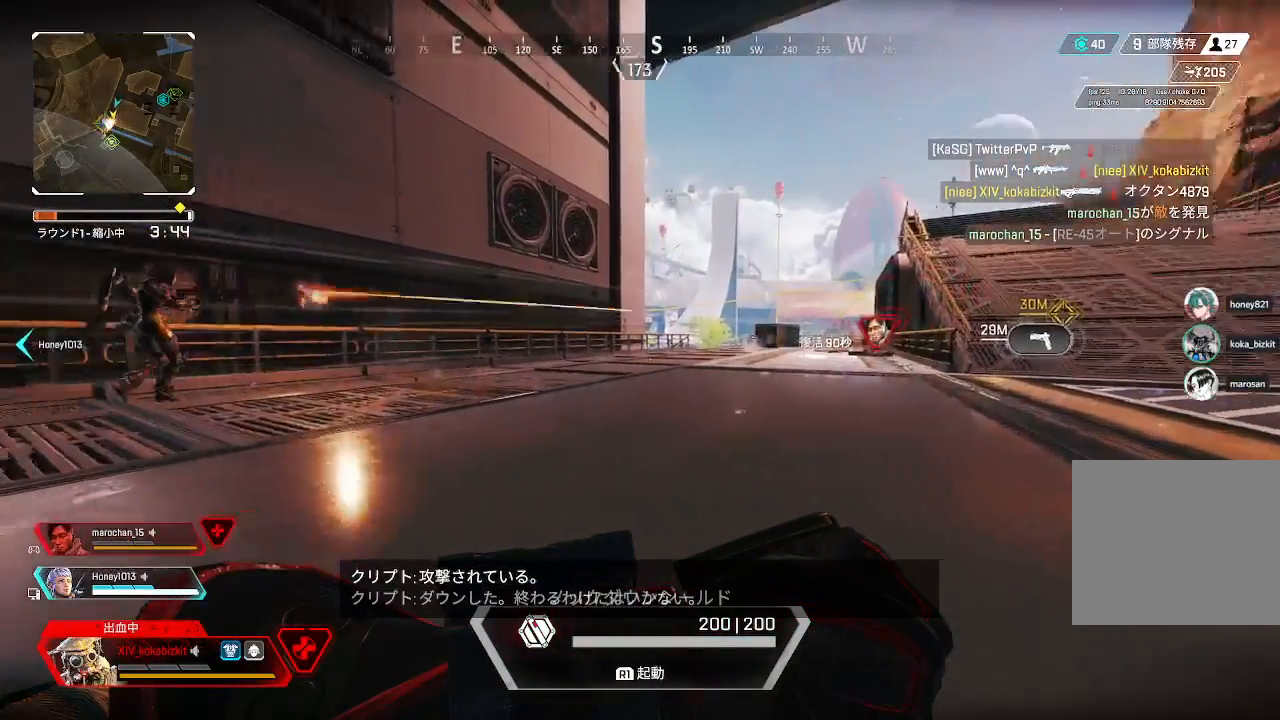
{"buttons": [], "left_stick": "down-left", "right_stick": "left", "events": [[200, "left_stick", "down"], [200, "right_stick", "center"], [350, "right_stick", "left"], [500, "left_stick", "down-left"]]}
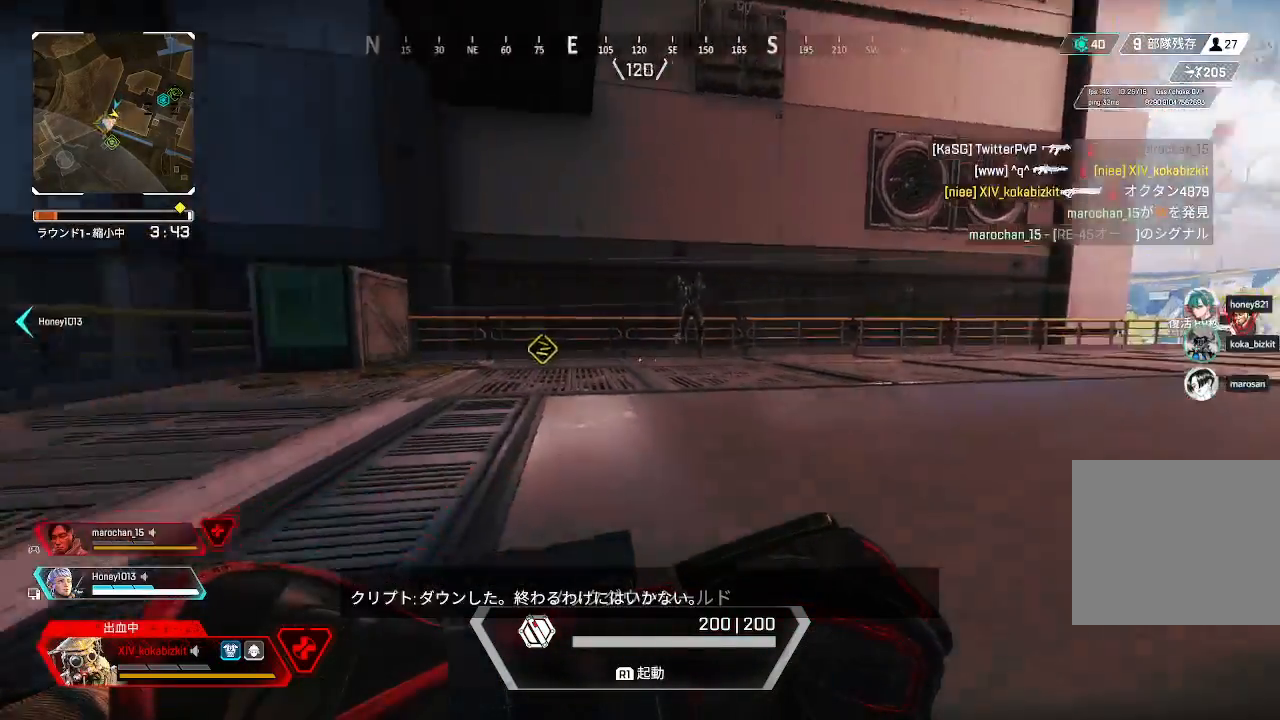
{"buttons": [], "left_stick": "up-left", "right_stick": "center", "events": [[250, "left_stick", "left"], [417, "left_stick", "up-left"], [417, "right_stick", "center"]]}
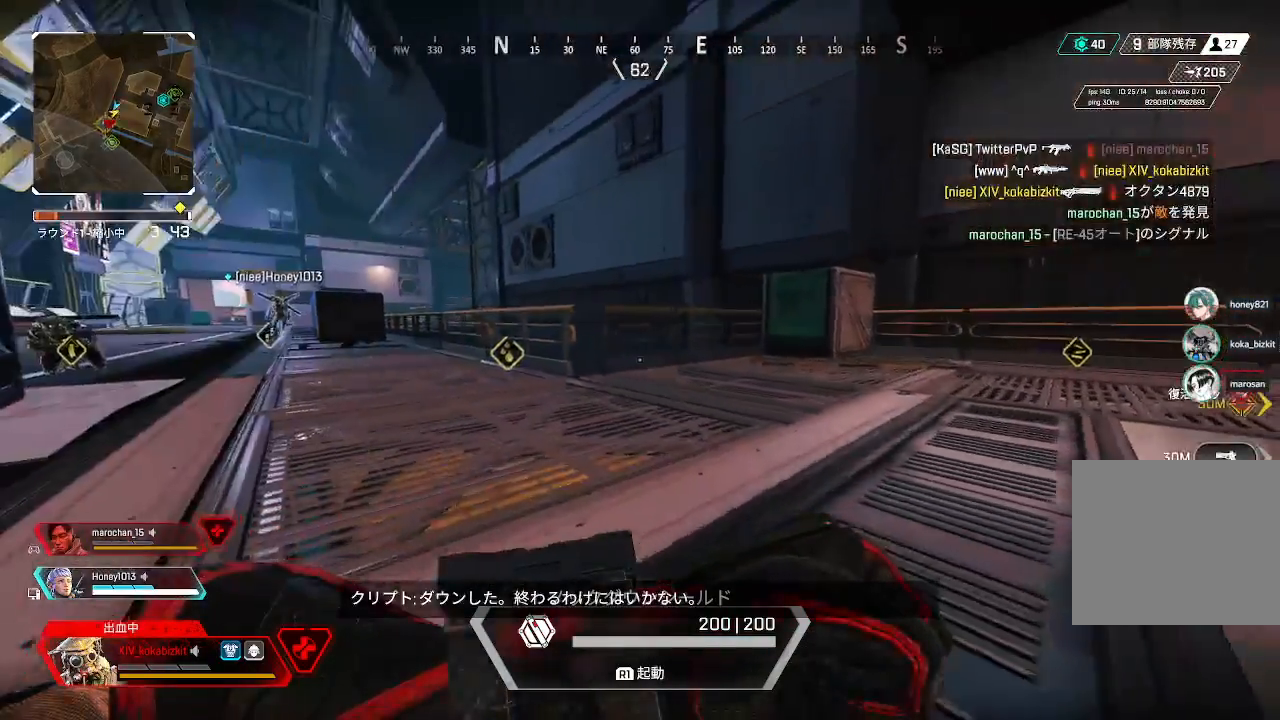
{"buttons": [], "left_stick": "down-right", "right_stick": "center", "events": [[283, "right_stick", "right"], [367, "left_stick", "down"], [500, "left_stick", "down-right"], [500, "right_stick", "center"]]}
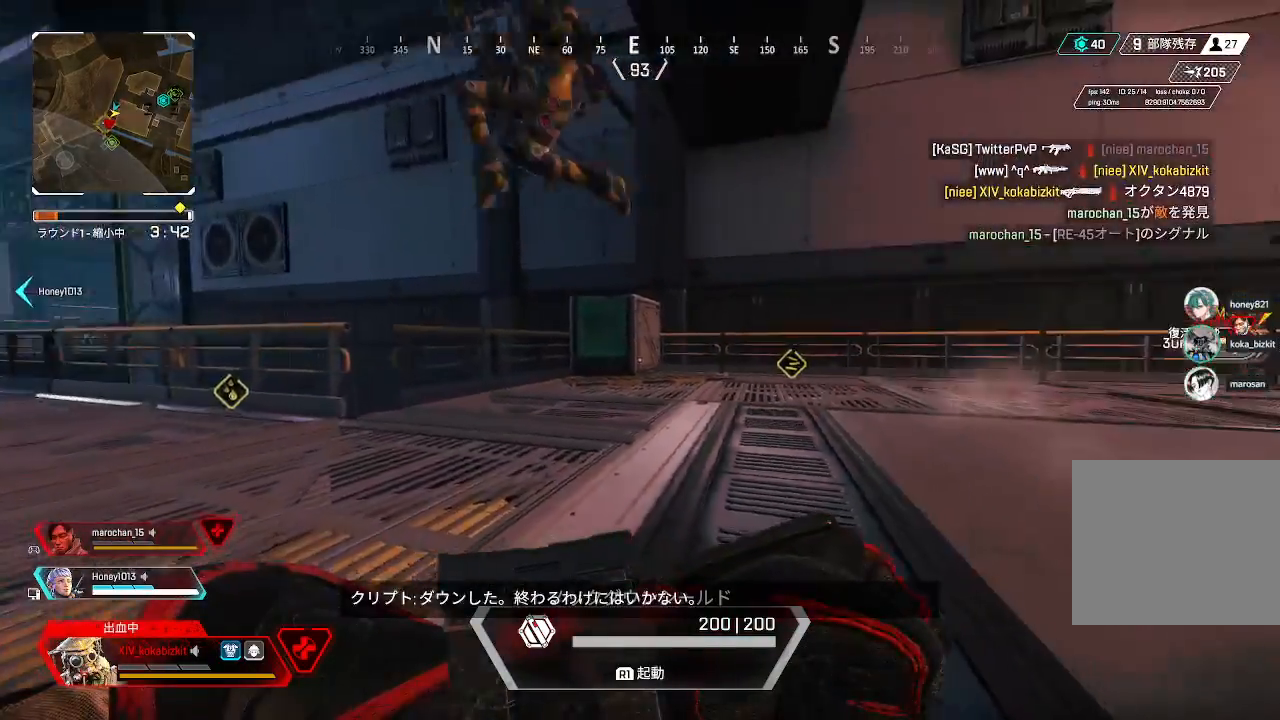
{"buttons": [], "left_stick": "right", "right_stick": "center", "events": [[217, "right_stick", "left"], [433, "left_stick", "right"], [500, "right_stick", "center"]]}
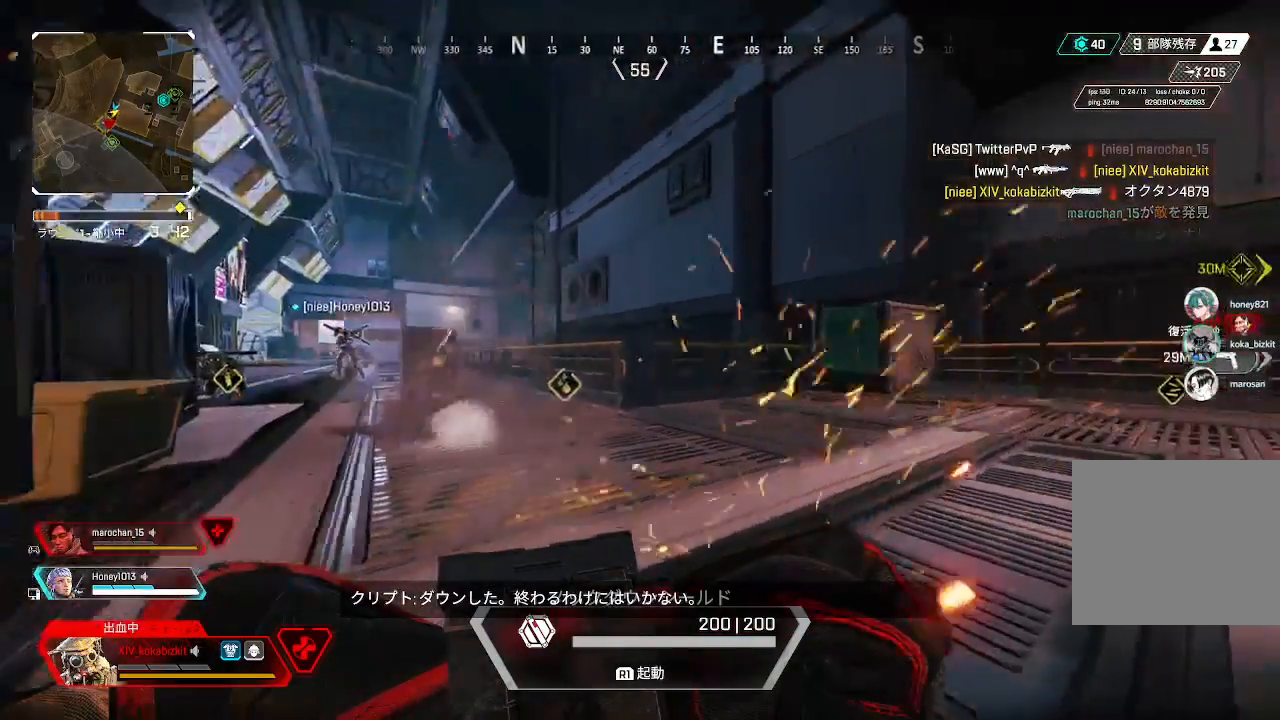
{"buttons": [], "left_stick": "right", "right_stick": "center", "events": [[17, "right_stick", "left"], [33, "right_stick", "center"], [150, "right_stick", "left"], [383, "right_stick", "center"]]}
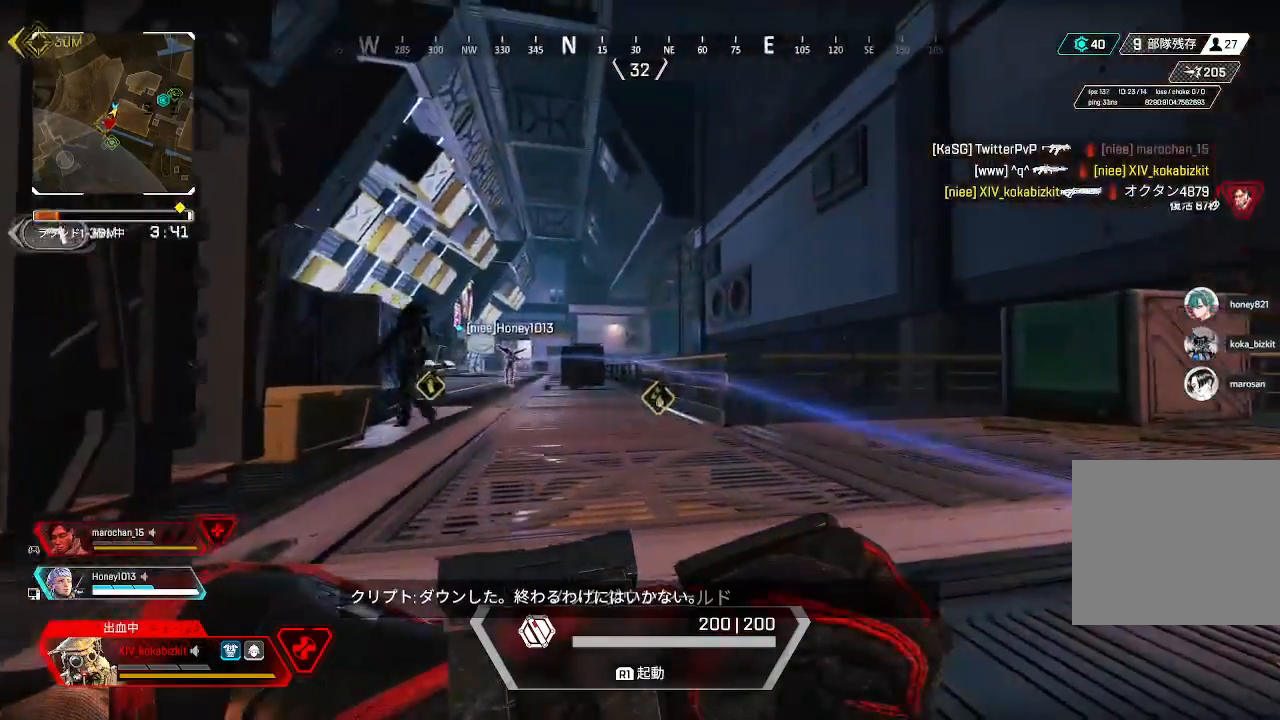
{"buttons": [], "left_stick": "right", "right_stick": "center", "events": [[117, "right_stick", "left"], [367, "right_stick", "center"]]}
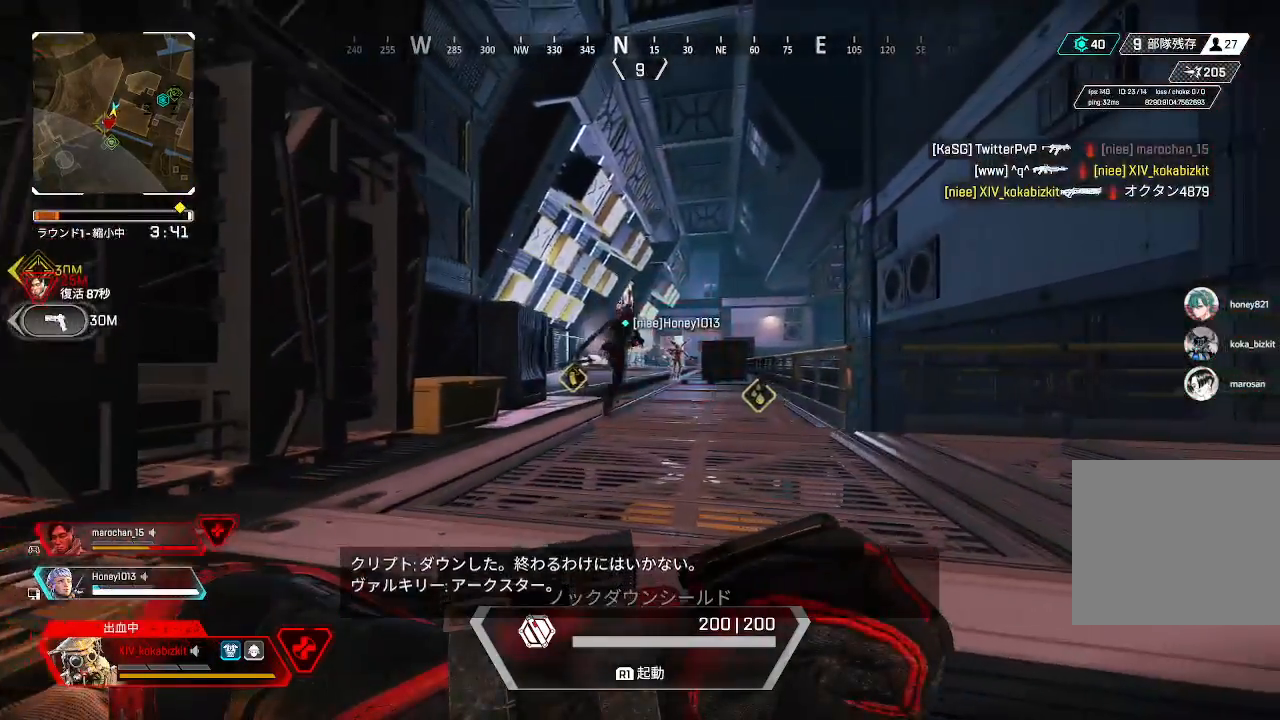
{"buttons": [], "left_stick": "right", "right_stick": "left", "events": [[467, "right_stick", "left"]]}
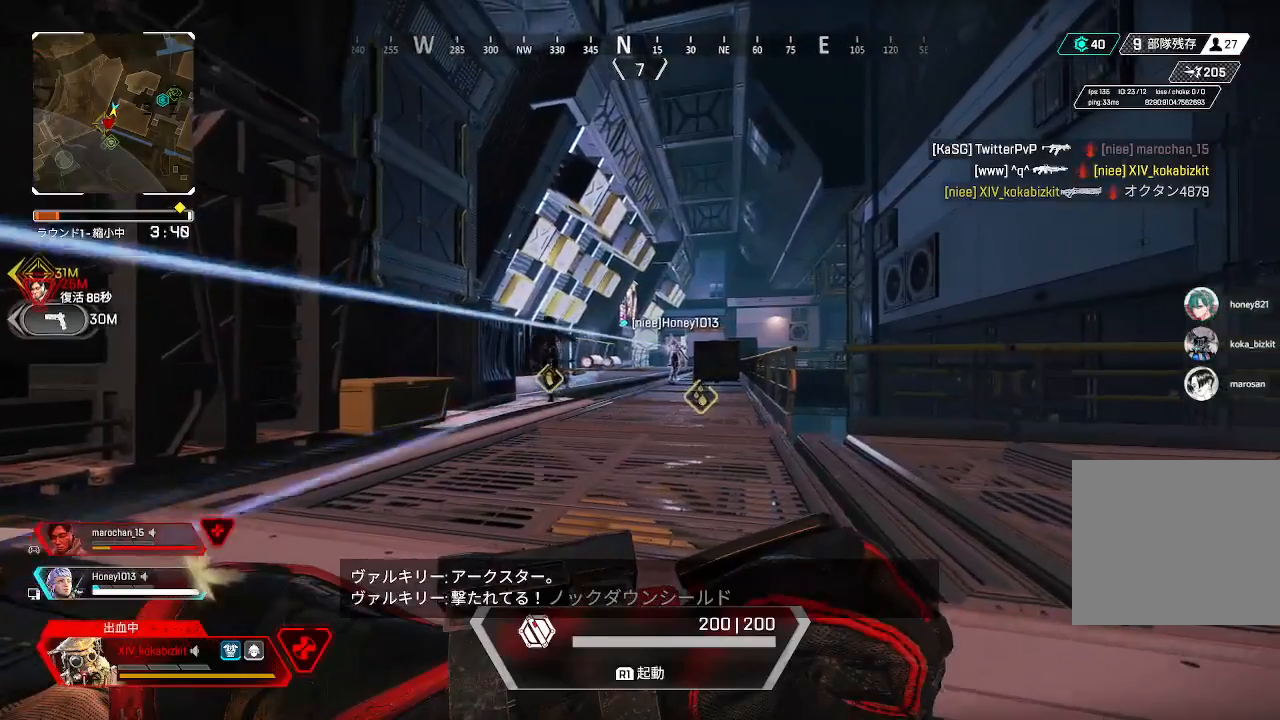
{"buttons": [], "left_stick": "right", "right_stick": "center", "events": [[167, "right_stick", "center"]]}
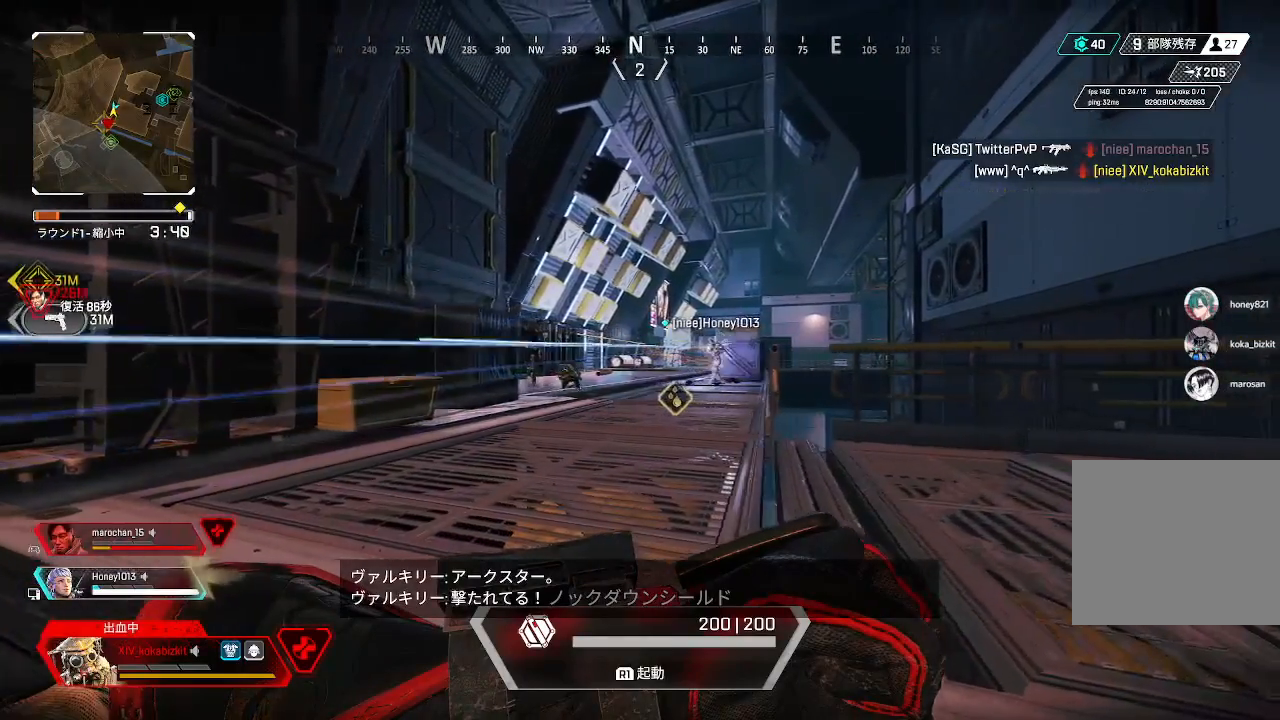
{"buttons": [], "left_stick": "right", "right_stick": "center", "events": []}
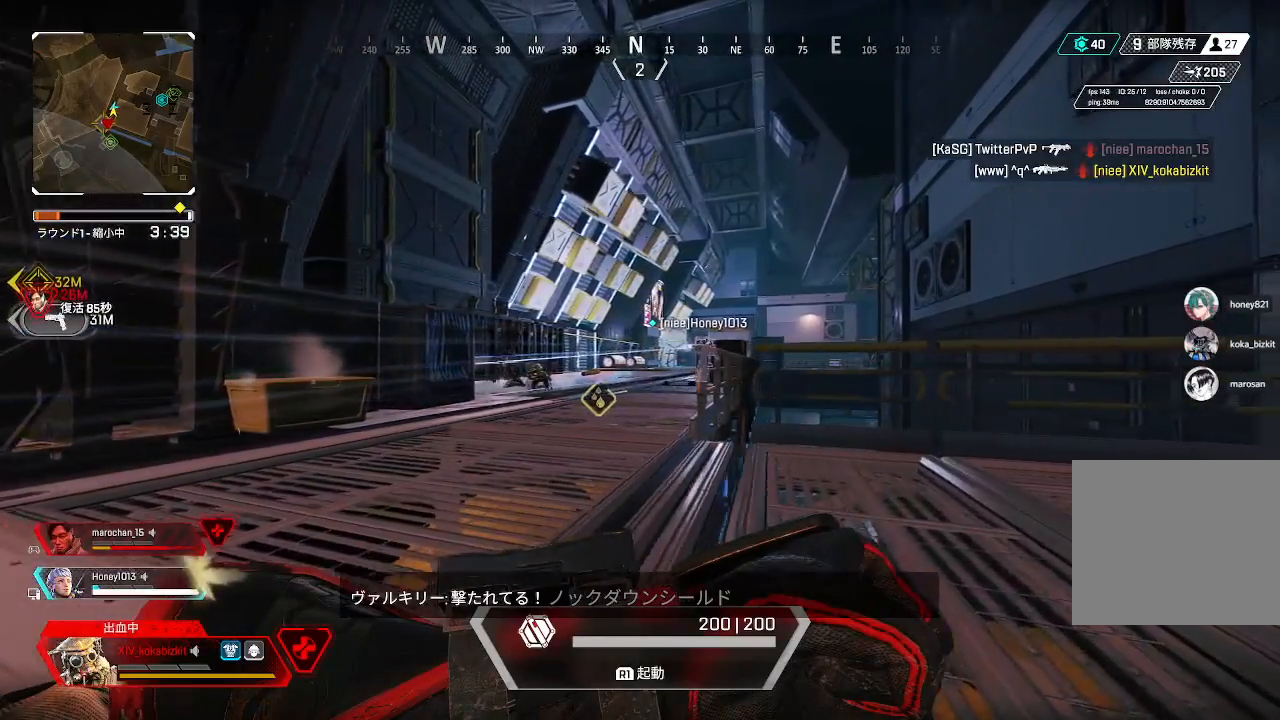
{"buttons": [], "left_stick": "up-right", "right_stick": "center", "events": [[83, "left_stick", "up-right"]]}
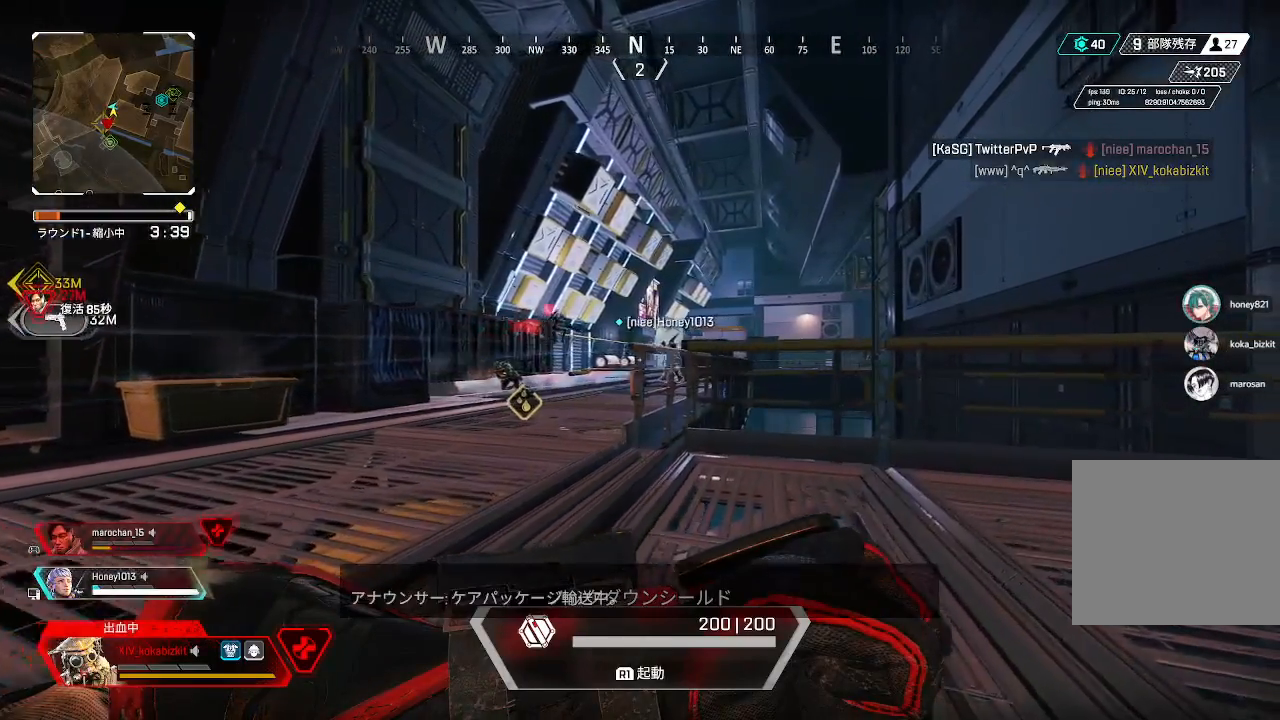
{"buttons": [], "left_stick": "up-right", "right_stick": "center", "events": []}
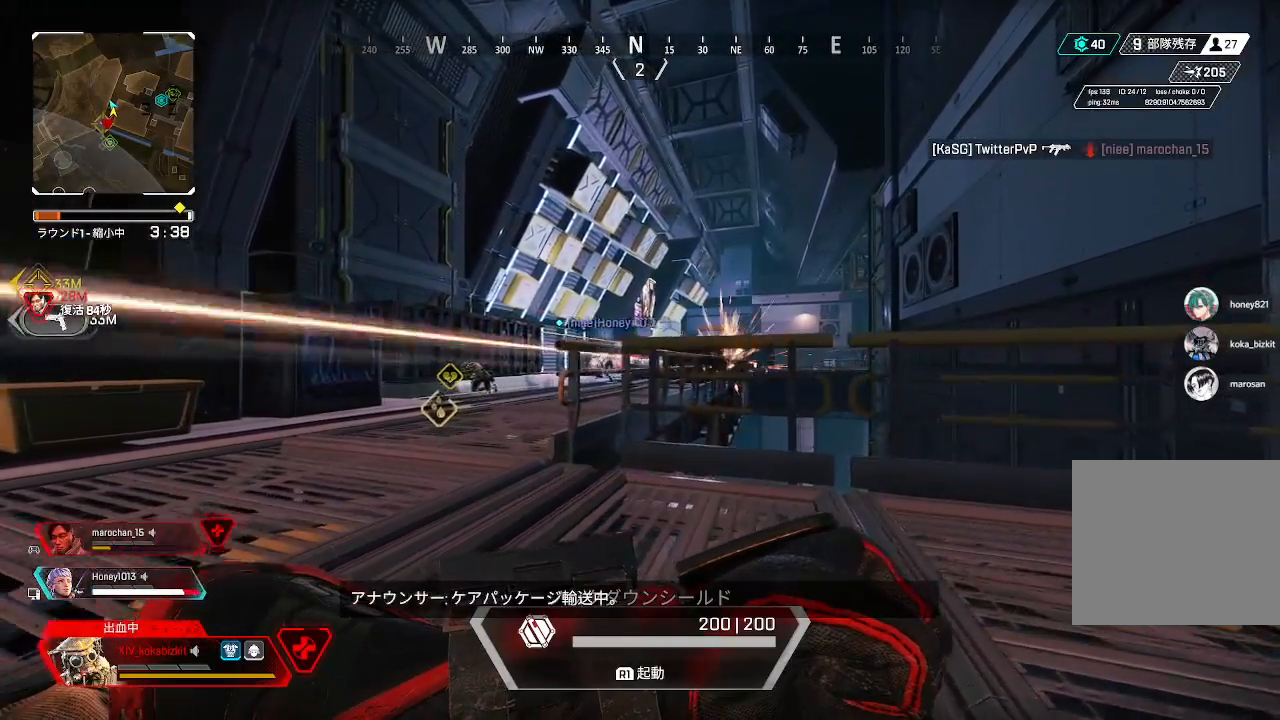
{"buttons": [], "left_stick": "up-right", "right_stick": "center", "events": []}
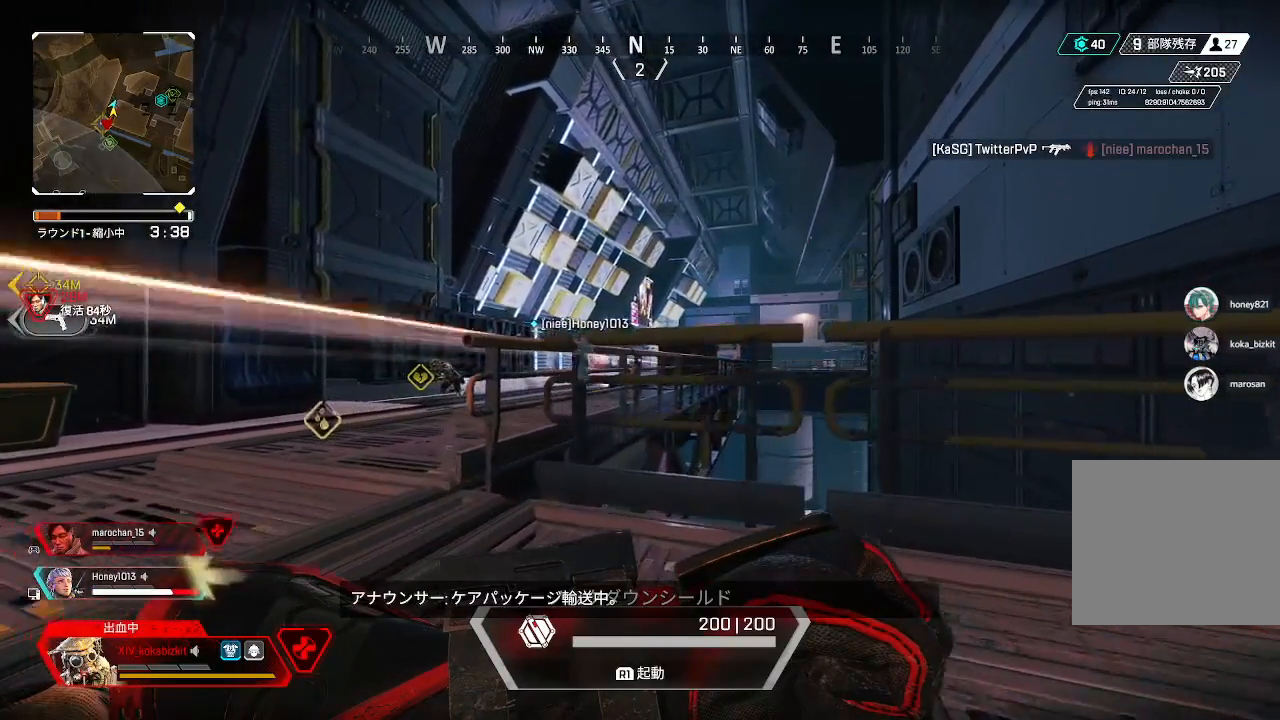
{"buttons": [], "left_stick": "up-right", "right_stick": "center", "events": []}
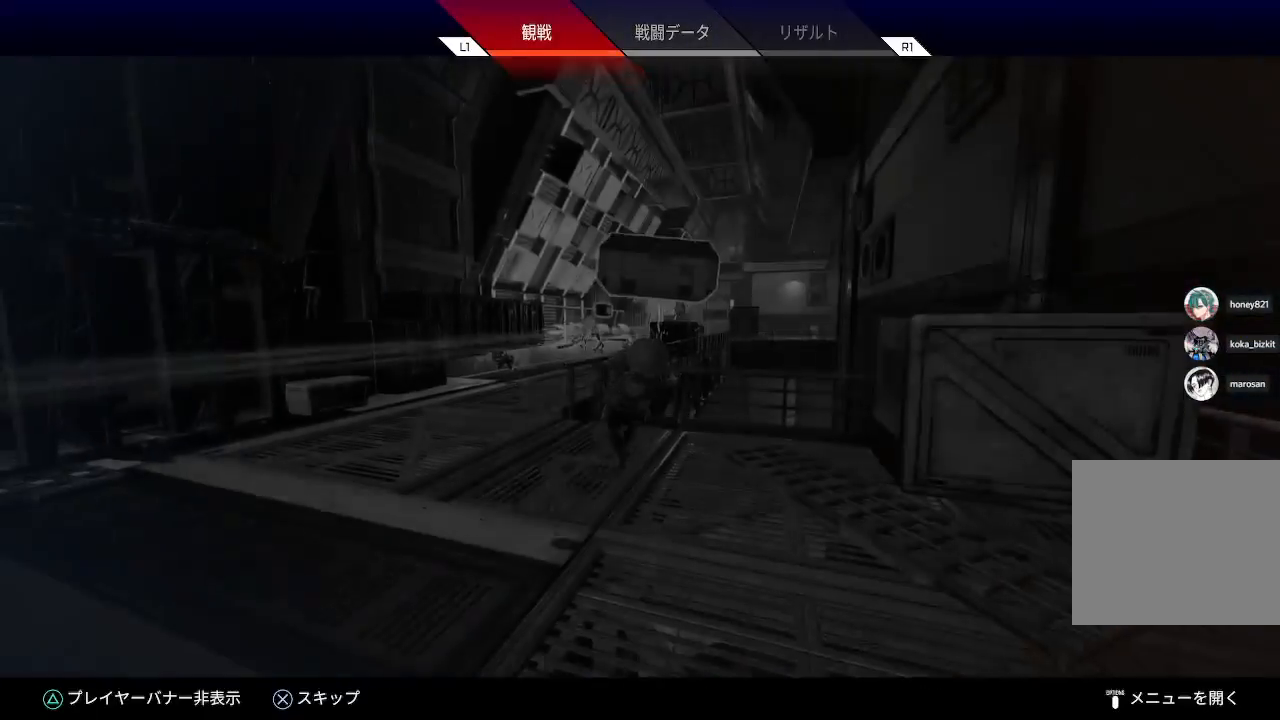
{"buttons": ["R1"], "left_stick": "center", "right_stick": "center", "events": [[67, "left_stick", "center"], [267, "R1", "down"], [367, "R1", "up"], [500, "R1", "down"]]}
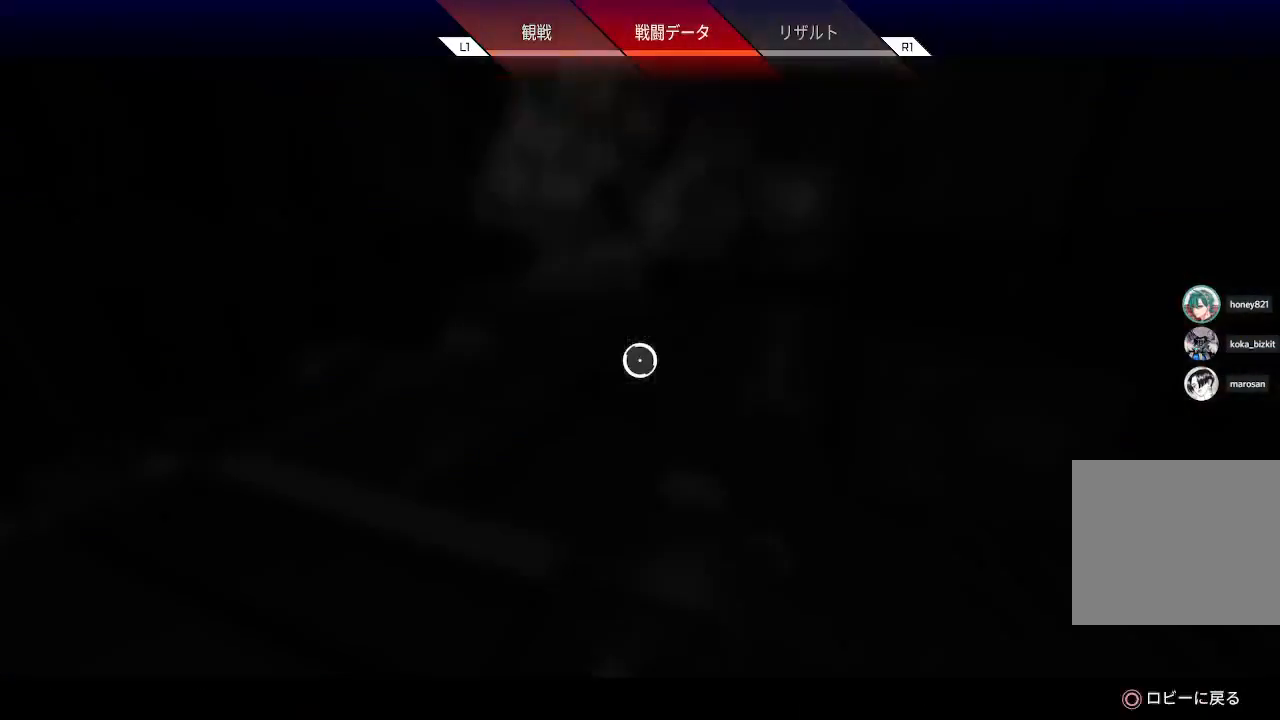
{"buttons": [], "left_stick": "center", "right_stick": "center", "events": [[100, "R1", "up"]]}
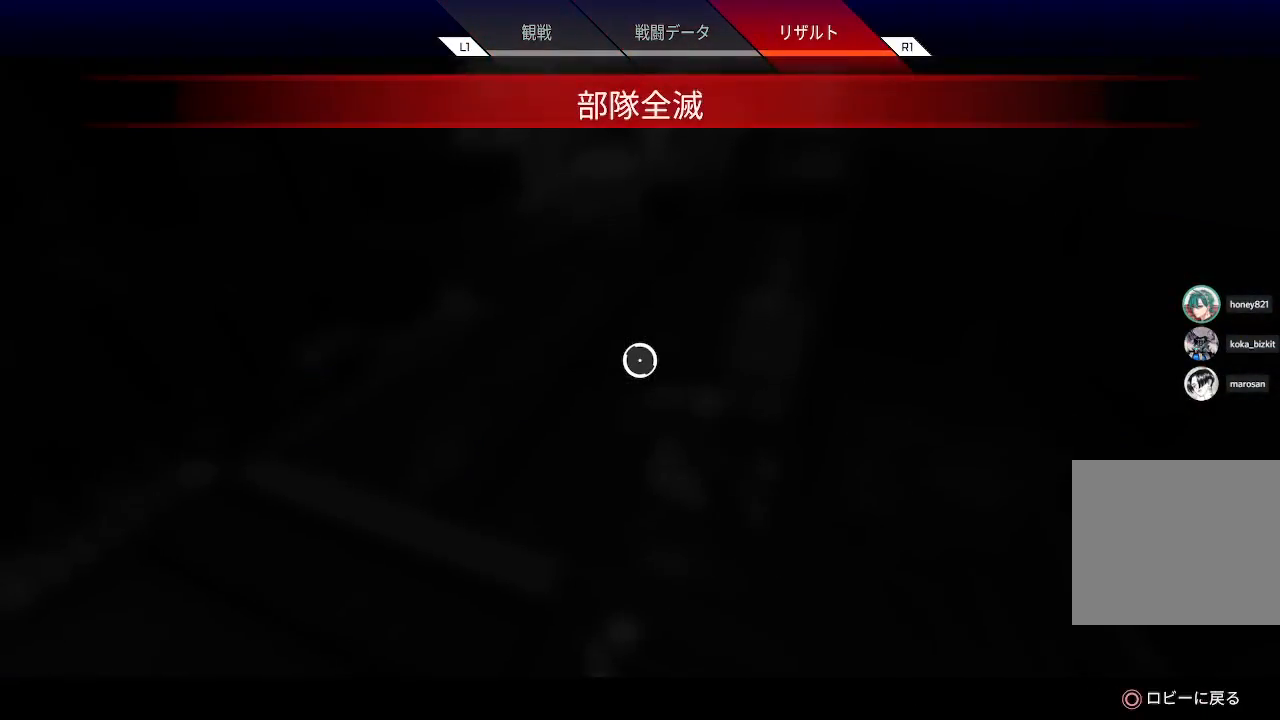
{"buttons": [], "left_stick": "center", "right_stick": "center", "events": []}
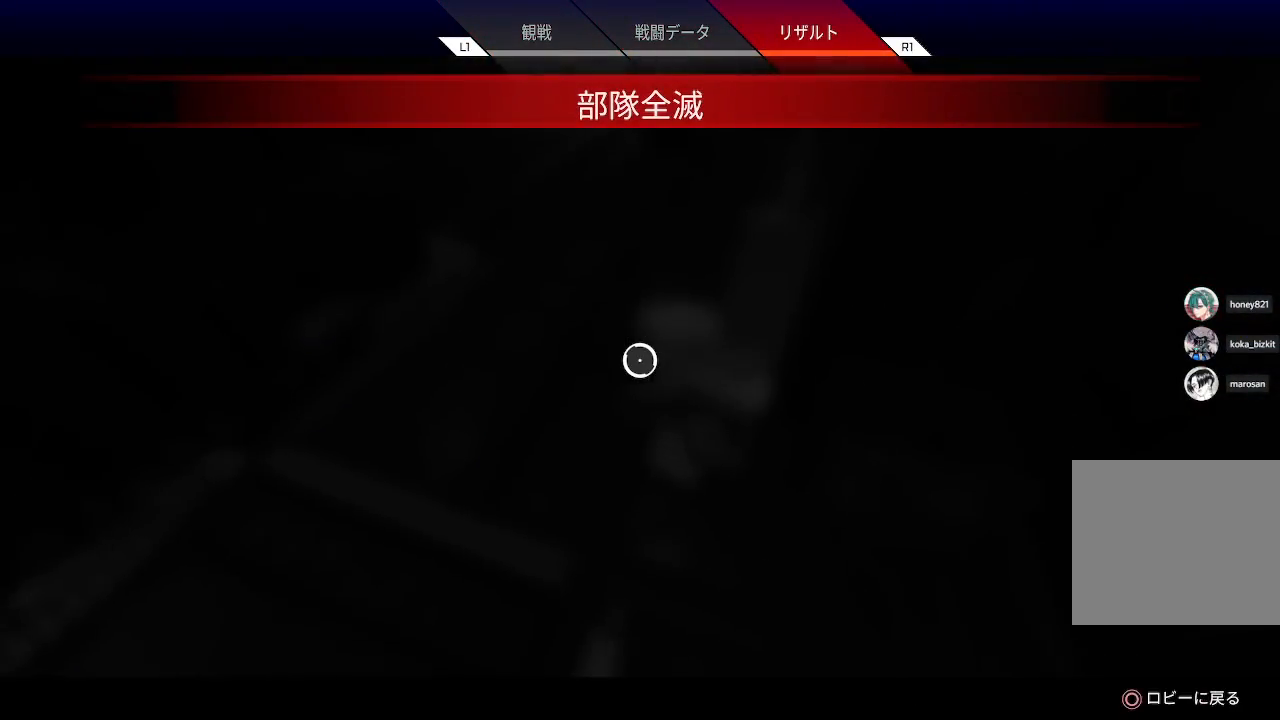
{"buttons": [], "left_stick": "center", "right_stick": "center", "events": []}
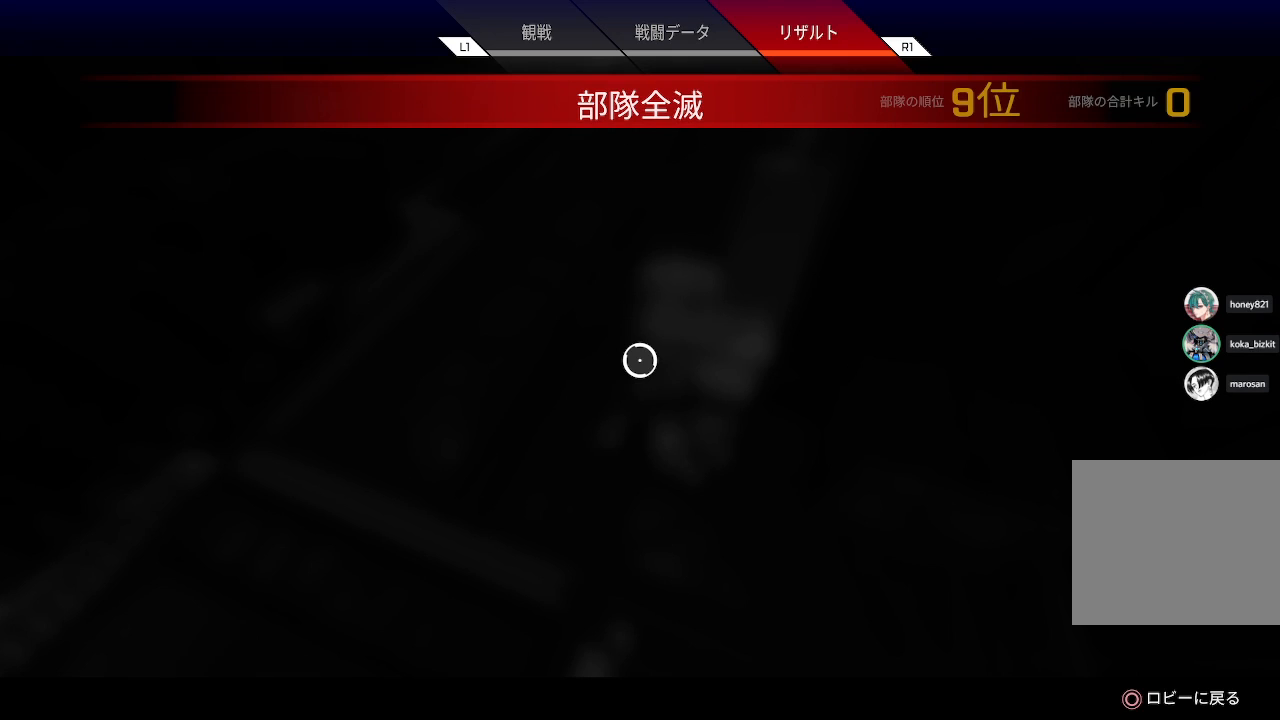
{"buttons": [], "left_stick": "center", "right_stick": "center", "events": []}
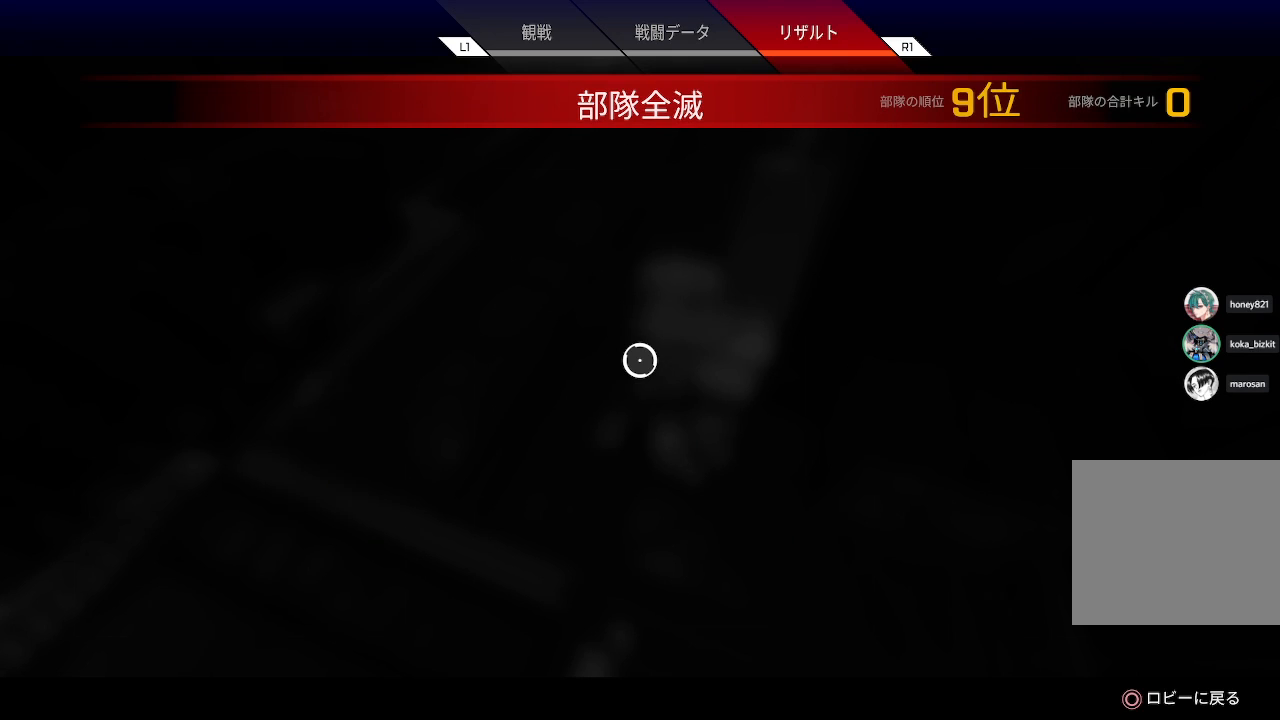
{"buttons": [], "left_stick": "center", "right_stick": "center", "events": []}
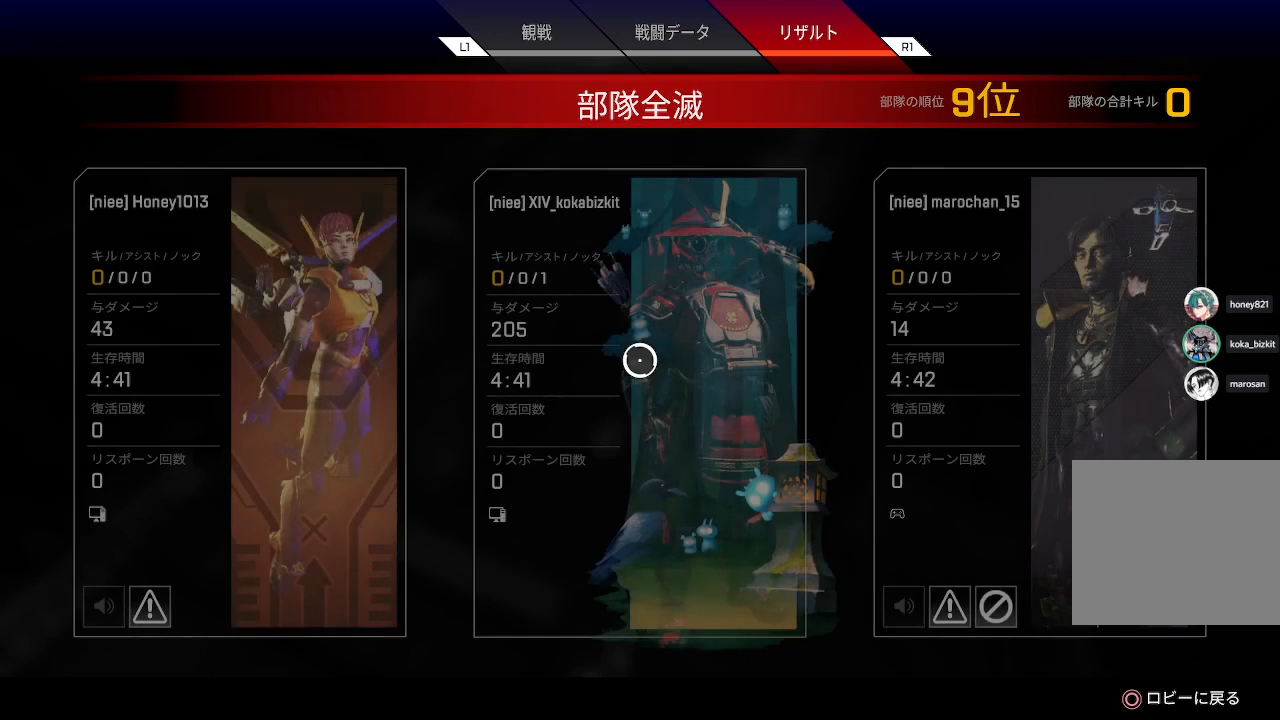
{"buttons": [], "left_stick": "center", "right_stick": "center", "events": [[350, "CIRCLE", "down"], [483, "CIRCLE", "up"]]}
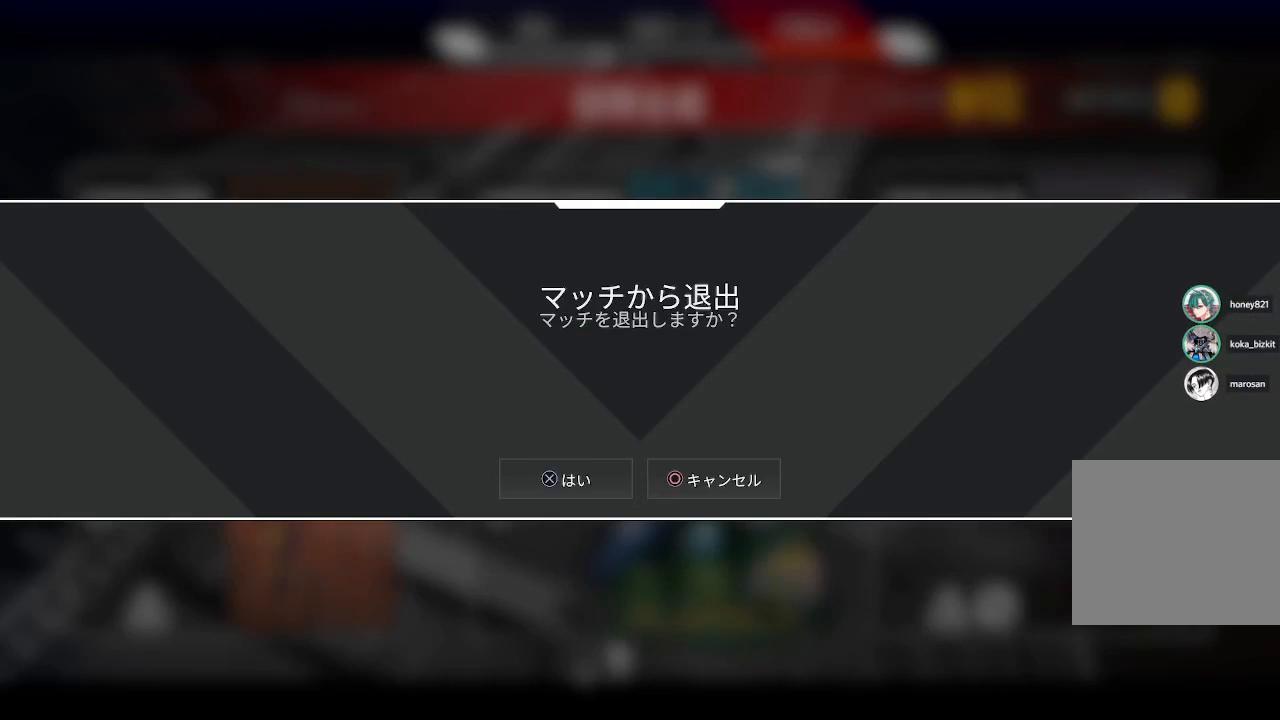
{"buttons": [], "left_stick": "center", "right_stick": "center", "events": [[283, "CROSS", "down"], [450, "CROSS", "up"]]}